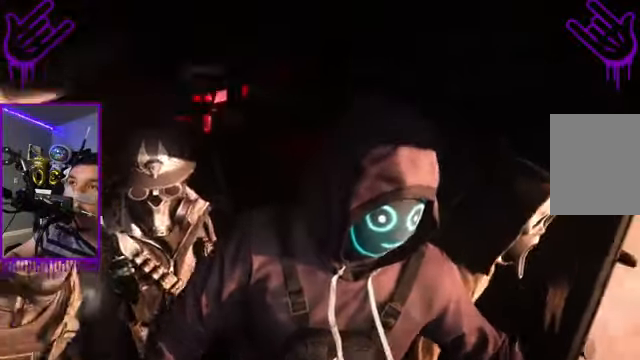
Gameplay with a controller (Xbox layout); each line is a JSON object with the inputs held at the frame after it. "events" lists button and stick changes between this image and that frame as [ms after this image, input, new state], when the widget could be followed in between. Not read: L3 R3.
{"buttons": [], "left_stick": "up", "right_stick": "center", "events": []}
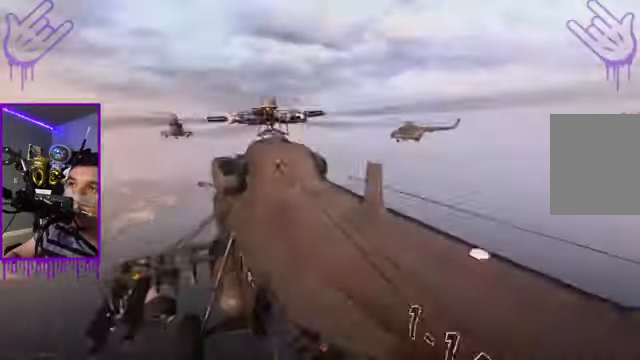
{"buttons": [], "left_stick": "up", "right_stick": "center", "events": []}
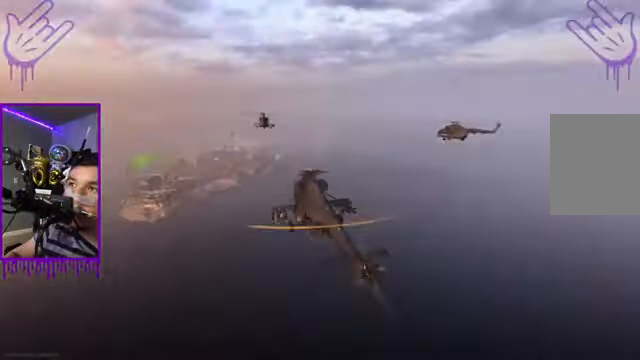
{"buttons": [], "left_stick": "up", "right_stick": "center", "events": []}
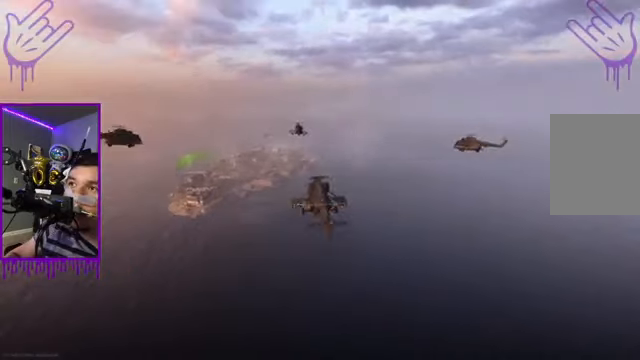
{"buttons": [], "left_stick": "up", "right_stick": "center", "events": []}
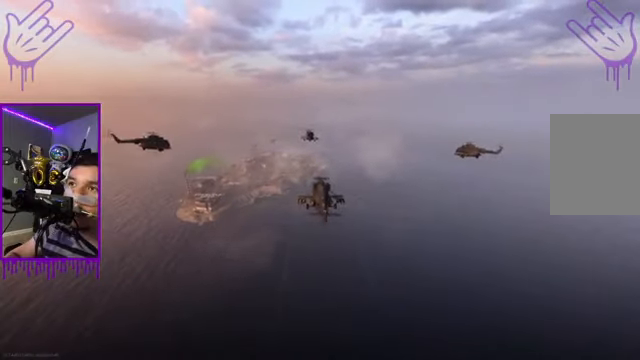
{"buttons": [], "left_stick": "up", "right_stick": "center", "events": []}
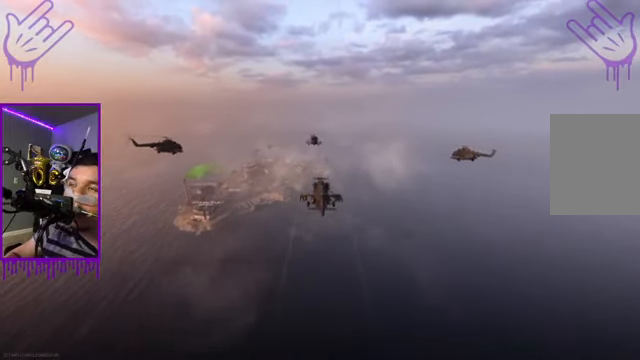
{"buttons": [], "left_stick": "up", "right_stick": "center", "events": []}
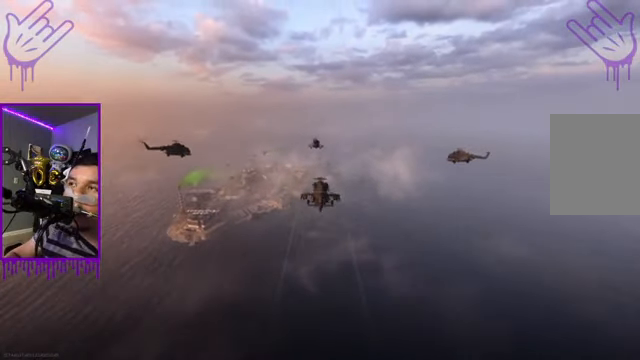
{"buttons": [], "left_stick": "up", "right_stick": "center", "events": []}
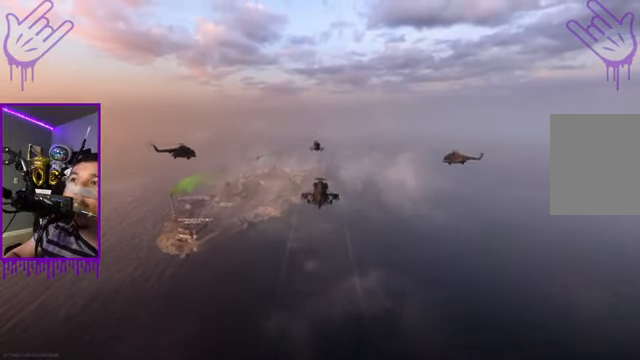
{"buttons": [], "left_stick": "up", "right_stick": "down-left", "events": [[167, "right_stick", "down-left"]]}
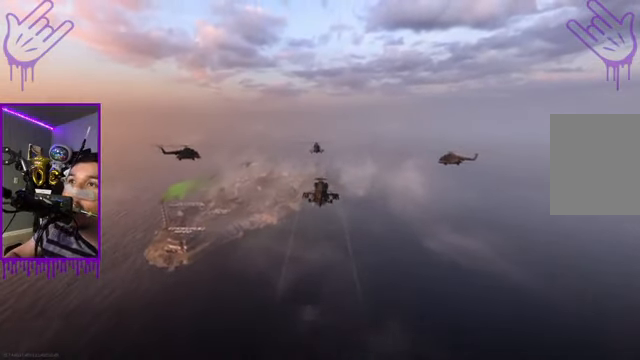
{"buttons": [], "left_stick": "up", "right_stick": "down-left", "events": []}
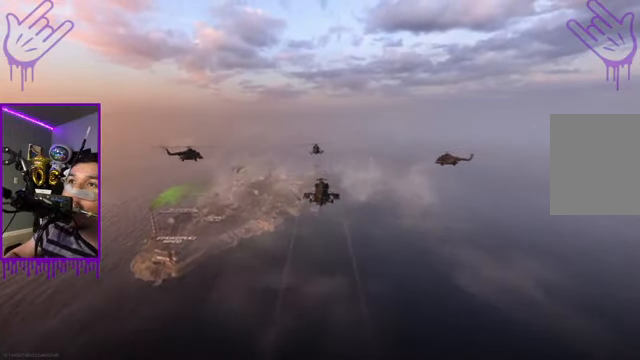
{"buttons": [], "left_stick": "up", "right_stick": "down-left", "events": []}
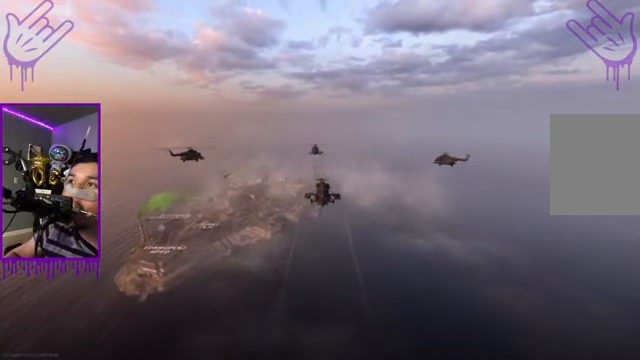
{"buttons": [], "left_stick": "up", "right_stick": "down-left", "events": []}
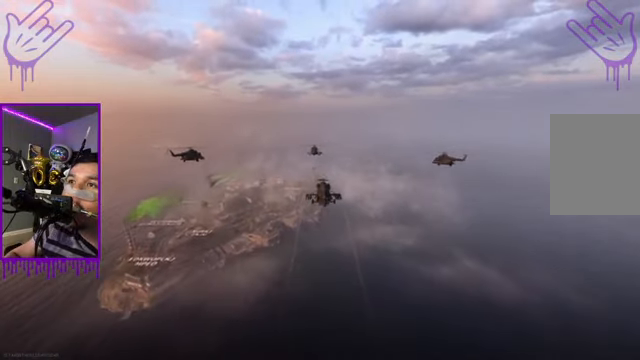
{"buttons": [], "left_stick": "up", "right_stick": "down-left", "events": []}
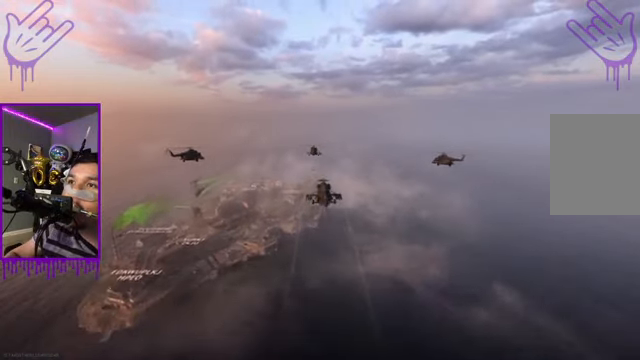
{"buttons": [], "left_stick": "up", "right_stick": "down-left", "events": []}
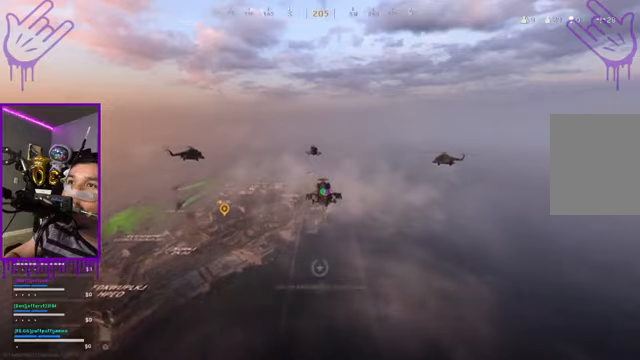
{"buttons": [], "left_stick": "up", "right_stick": "down-left", "events": []}
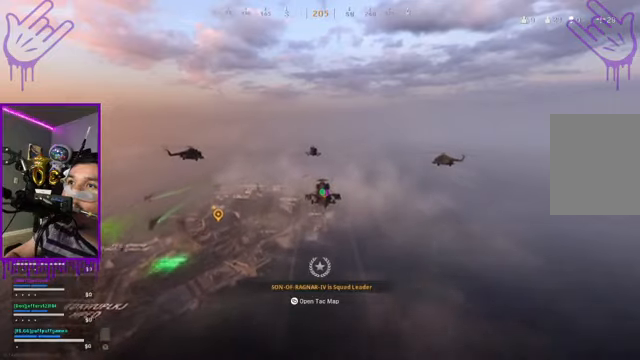
{"buttons": [], "left_stick": "up", "right_stick": "down-left", "events": []}
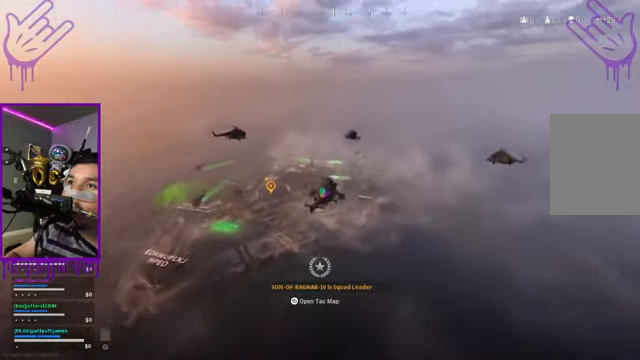
{"buttons": [], "left_stick": "up", "right_stick": "down-left", "events": []}
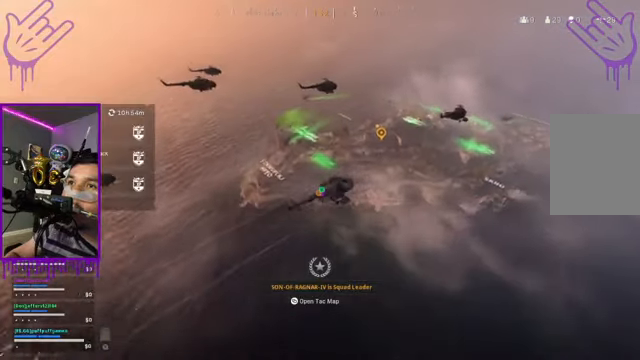
{"buttons": [], "left_stick": "up", "right_stick": "up-left", "events": [[100, "right_stick", "center"], [467, "right_stick", "up-left"]]}
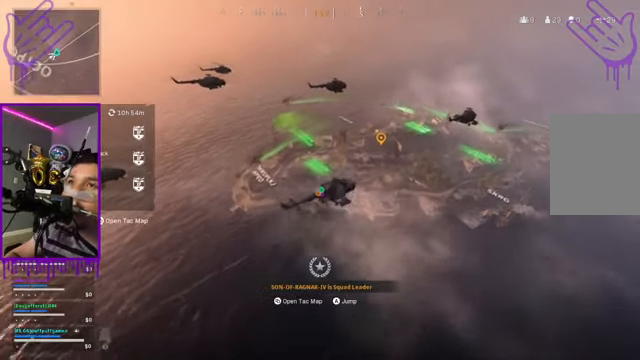
{"buttons": [], "left_stick": "up", "right_stick": "center", "events": [[34, "right_stick", "center"]]}
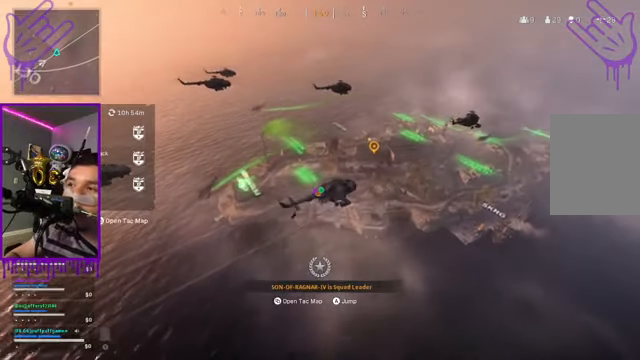
{"buttons": [], "left_stick": "up", "right_stick": "center", "events": []}
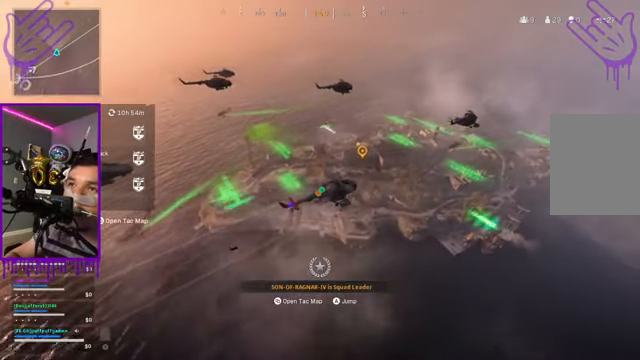
{"buttons": [], "left_stick": "up", "right_stick": "center", "events": []}
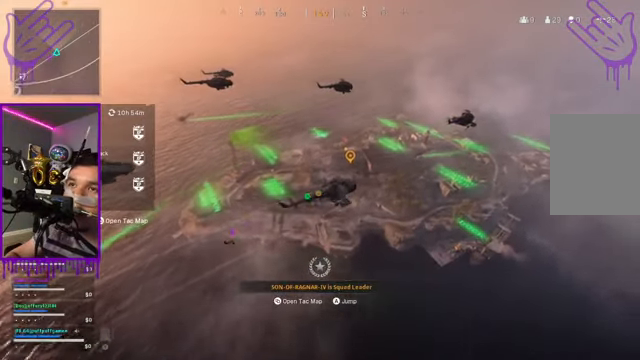
{"buttons": [], "left_stick": "up", "right_stick": "center", "events": []}
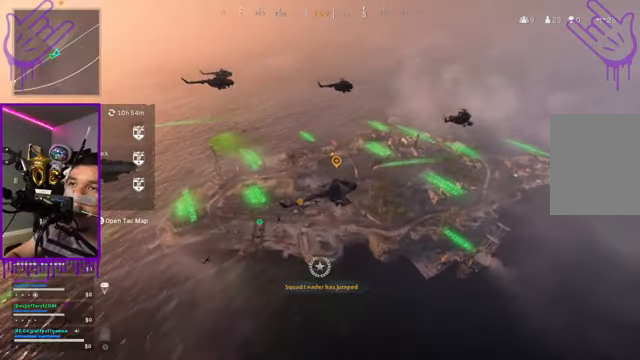
{"buttons": [], "left_stick": "up", "right_stick": "center", "events": []}
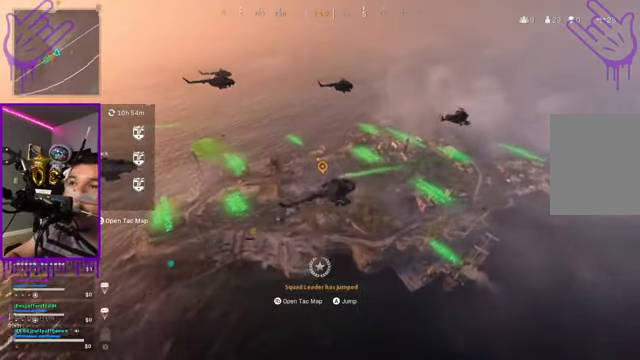
{"buttons": [], "left_stick": "up", "right_stick": "center", "events": [[33, "right_stick", "left"], [400, "right_stick", "center"]]}
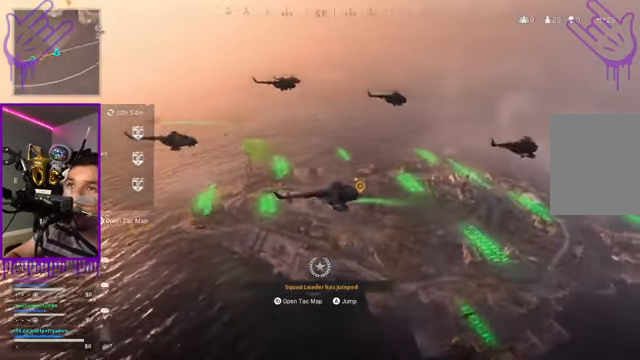
{"buttons": [], "left_stick": "up", "right_stick": "center", "events": []}
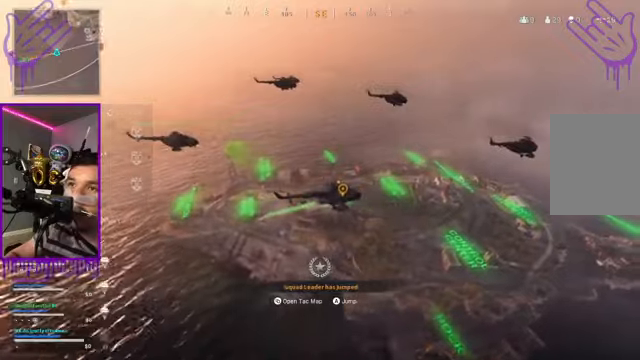
{"buttons": [], "left_stick": "up", "right_stick": "center", "events": []}
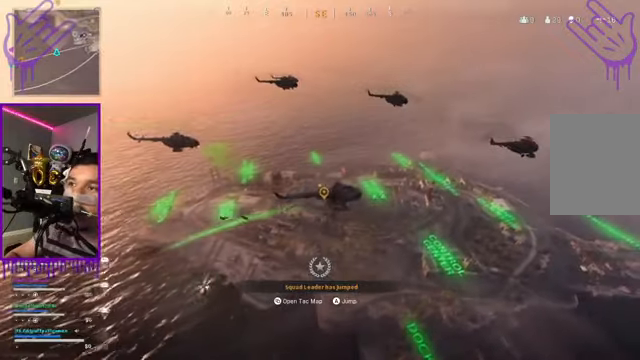
{"buttons": [], "left_stick": "up", "right_stick": "center", "events": []}
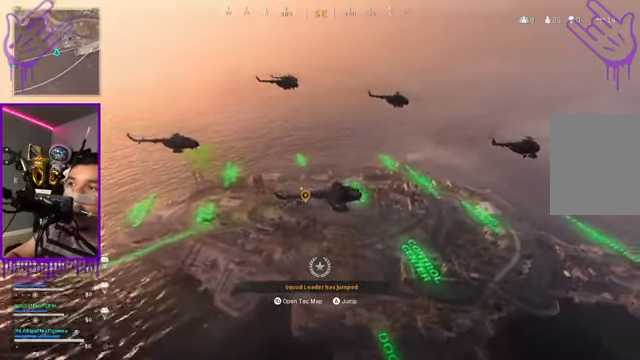
{"buttons": [], "left_stick": "up", "right_stick": "center", "events": []}
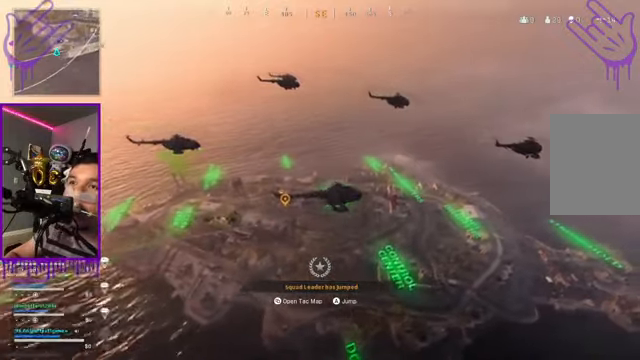
{"buttons": ["A"], "left_stick": "up", "right_stick": "center", "events": [[500, "A", "down"]]}
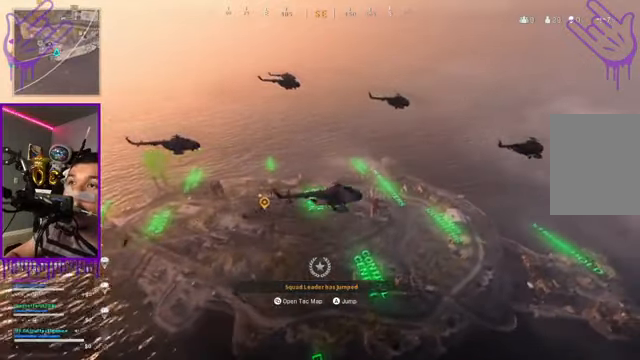
{"buttons": [], "left_stick": "up", "right_stick": "center", "events": [[134, "A", "up"]]}